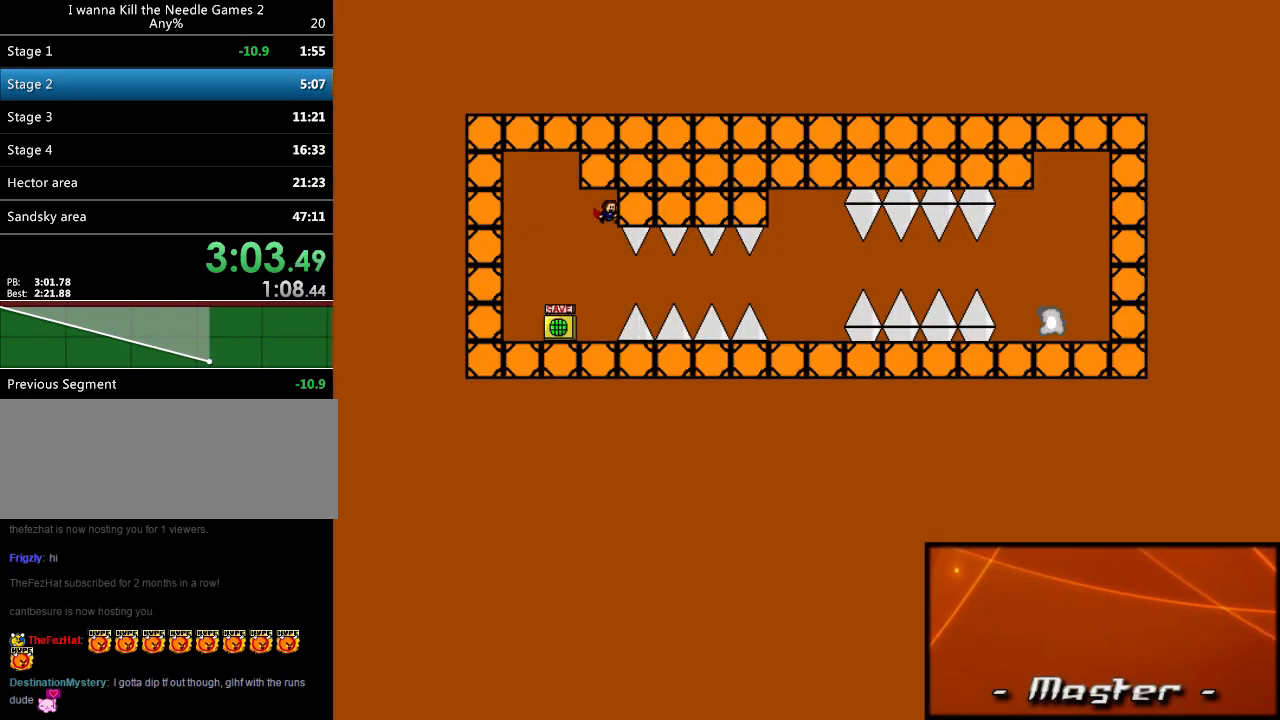
Gameplay with keyboard; each line is a JSON object with the keys held at the frame after it. "events" lists presses ("down") and releases ("up") of "down", "left", "r", "right", "shift_l", "shift_r", "up" and "z" between this image and that frame as [ms after this image, input, new state], when the widget could be followed in between. No other keys are recorded. Mouse input is not recorded.
{"keys": [], "events": [[220, "left", "down"], [420, "left", "up"]]}
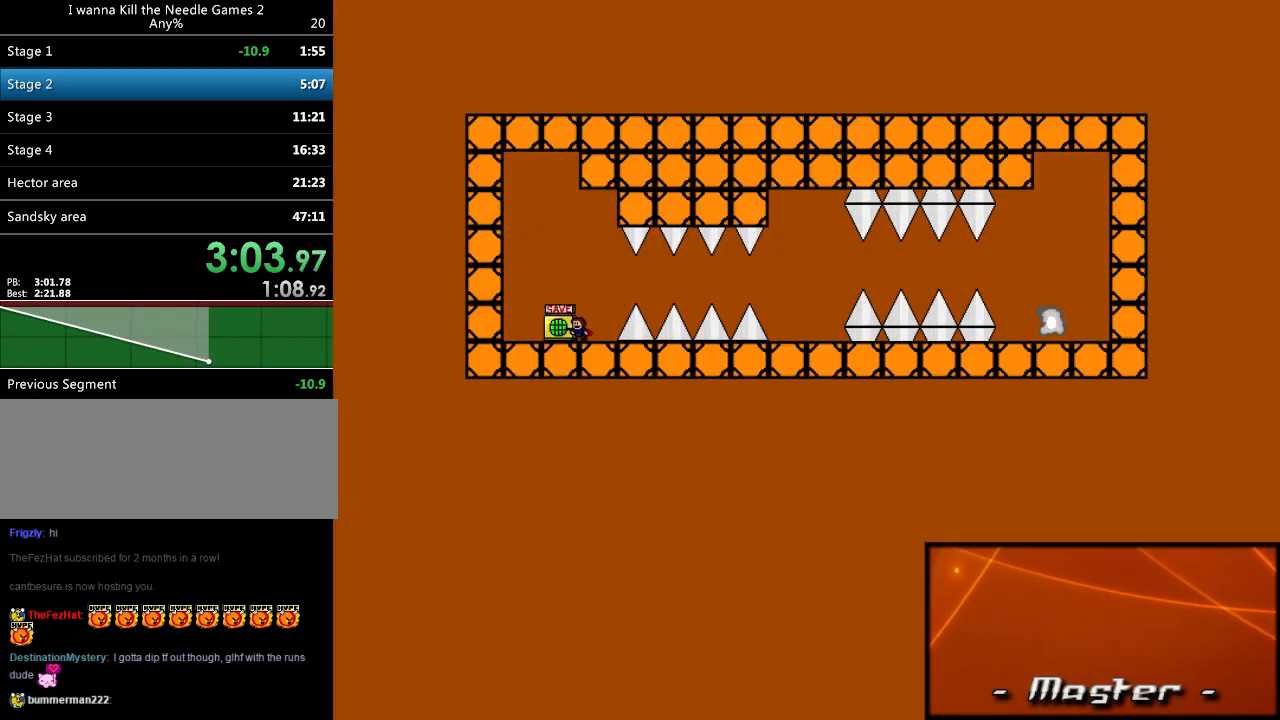
{"keys": ["right"], "events": [[340, "right", "down"]]}
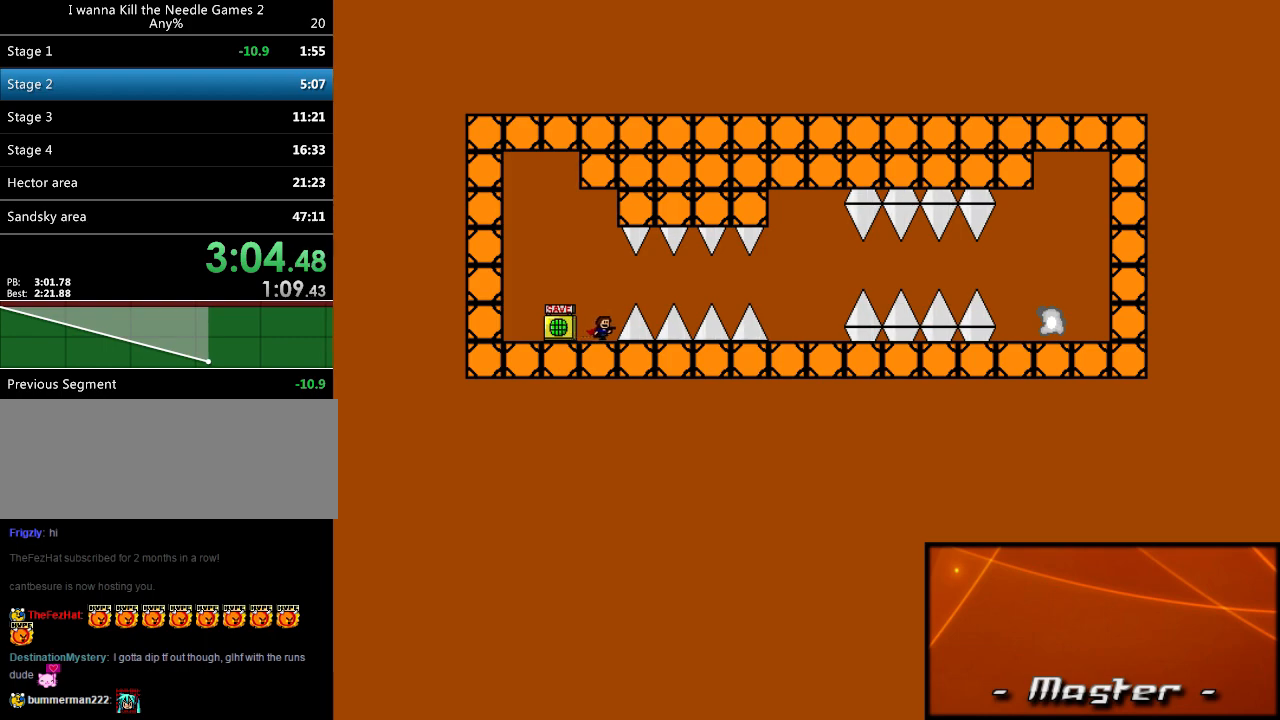
{"keys": [], "events": [[20, "shift_l", "down"], [100, "shift_l", "up"], [480, "right", "up"]]}
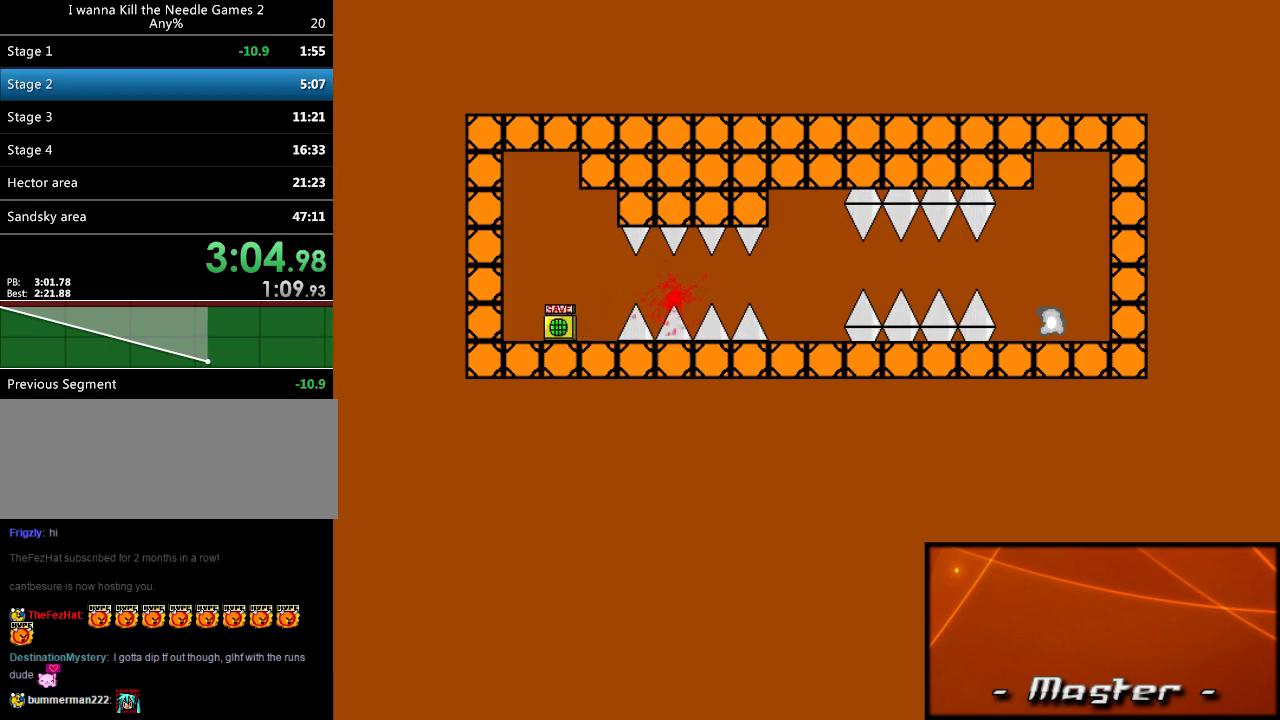
{"keys": [], "events": [[20, "r", "down"], [100, "r", "up"], [240, "right", "down"], [380, "right", "up"]]}
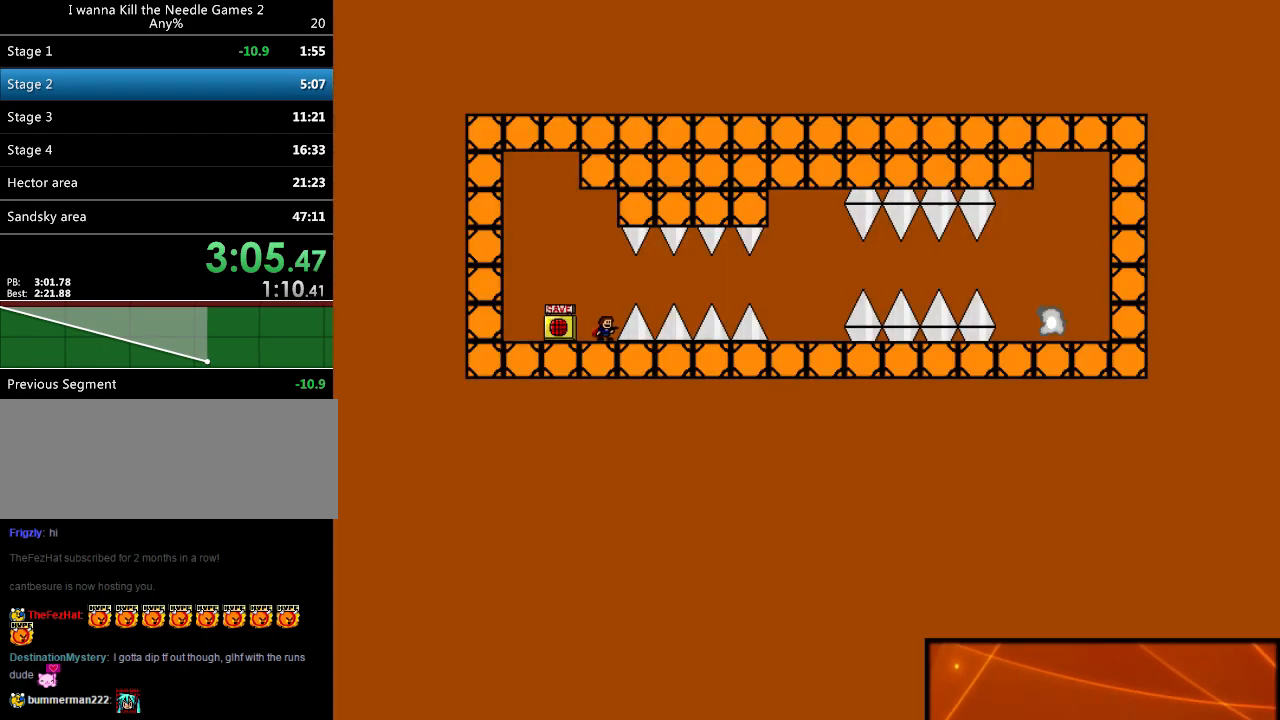
{"keys": ["right", "shift_l"], "events": [[360, "right", "down"], [380, "right", "up"], [500, "right", "down"], [500, "shift_l", "down"]]}
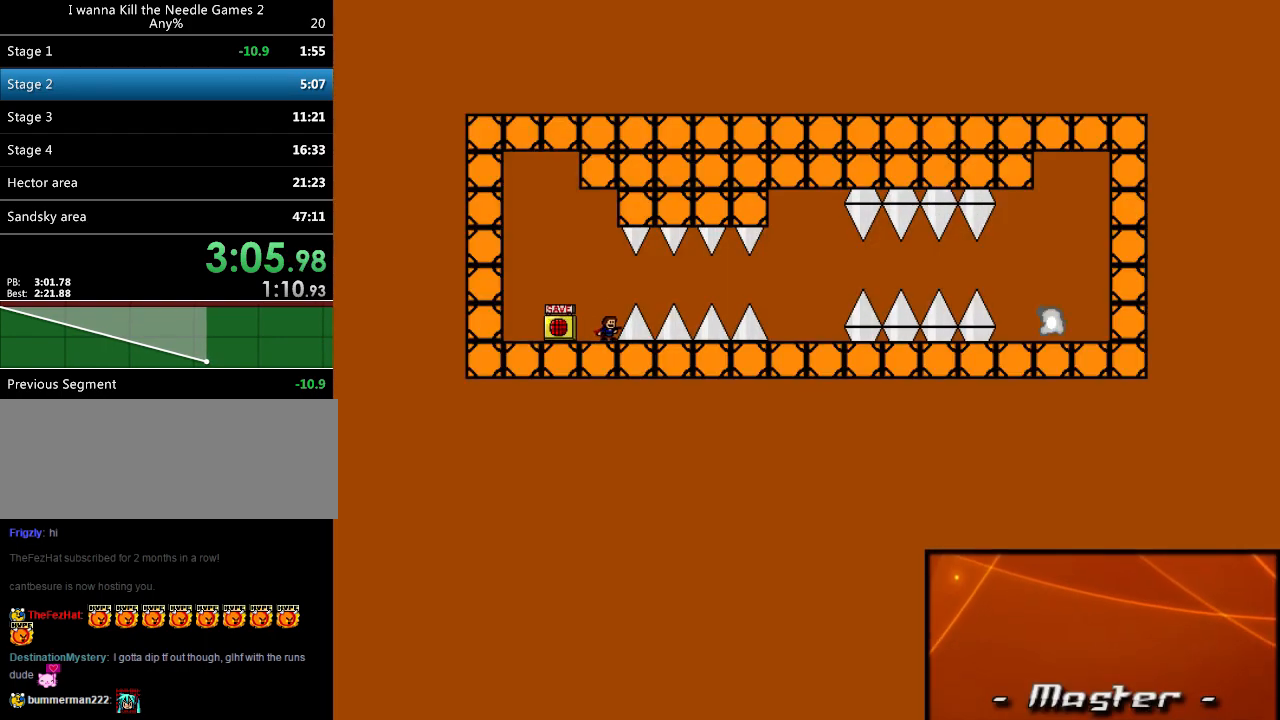
{"keys": ["right", "shift_l"], "events": [[120, "shift_l", "up"], [480, "shift_l", "down"]]}
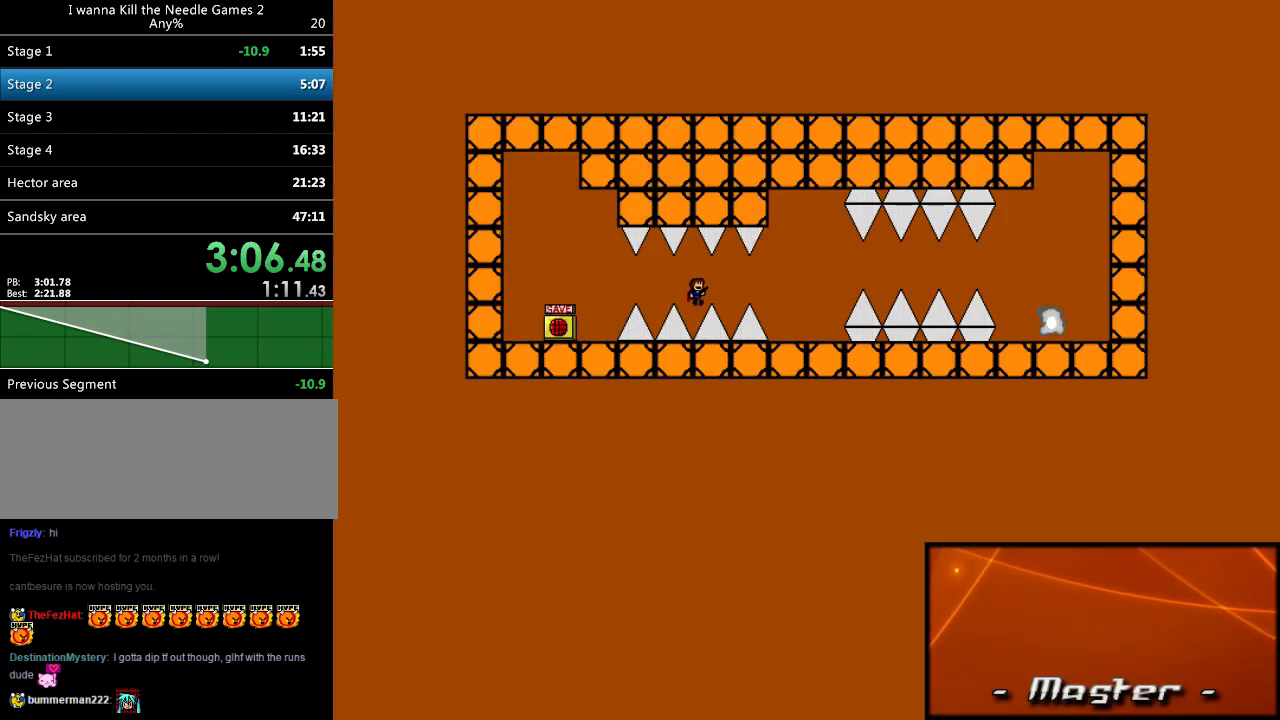
{"keys": ["right"], "events": [[60, "shift_l", "up"]]}
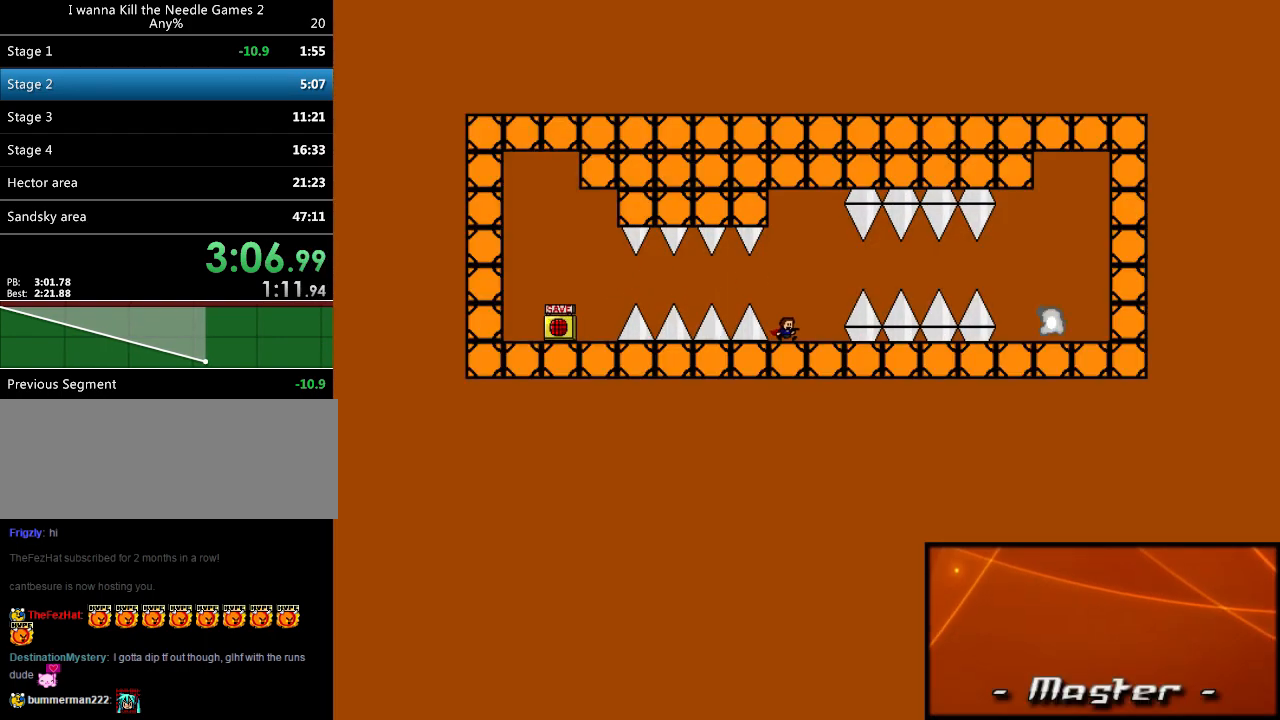
{"keys": ["right"], "events": [[220, "right", "up"], [500, "right", "down"]]}
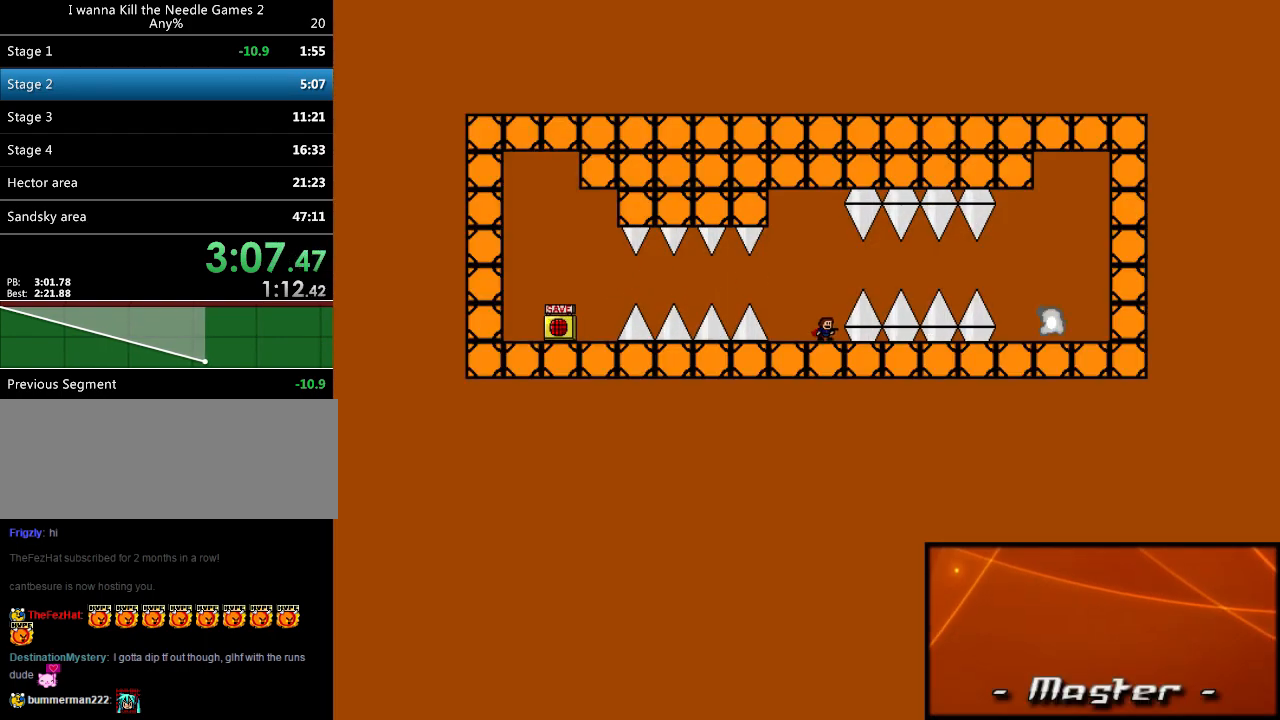
{"keys": ["right"], "events": [[20, "right", "up"], [160, "right", "down"], [160, "shift_l", "down"], [320, "shift_l", "up"]]}
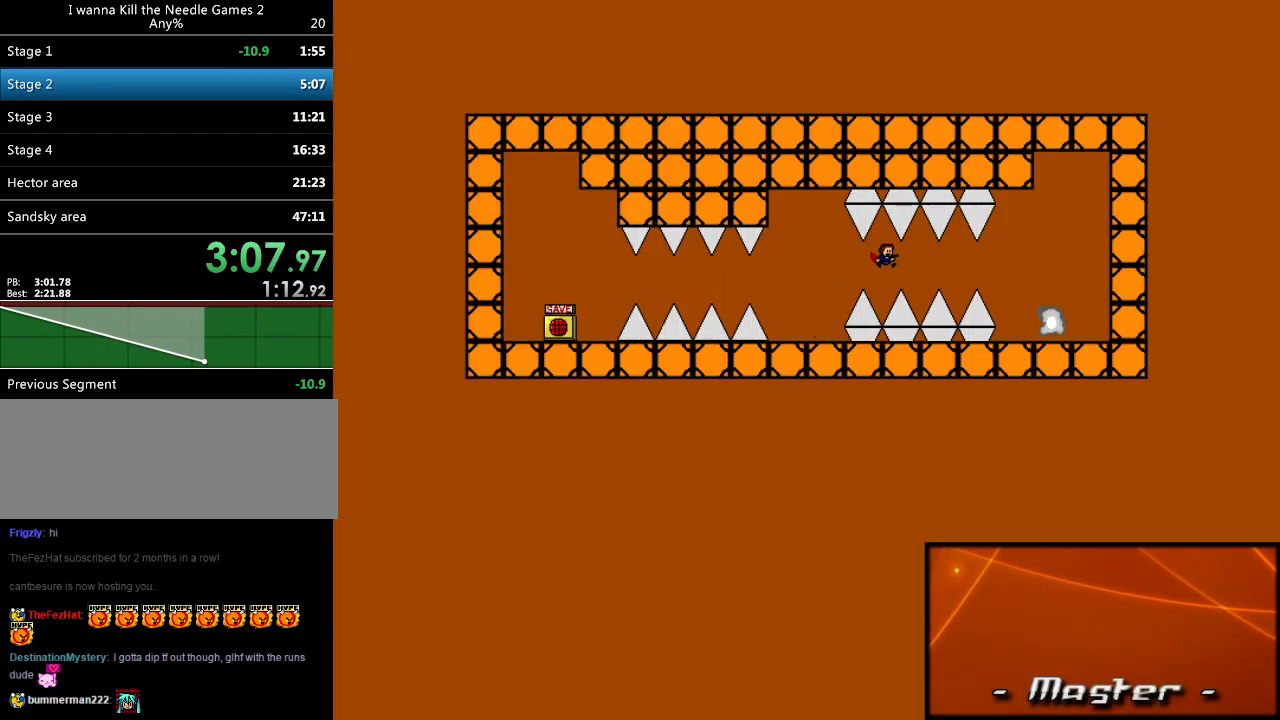
{"keys": ["right"], "events": [[180, "shift_l", "down"], [260, "shift_l", "up"]]}
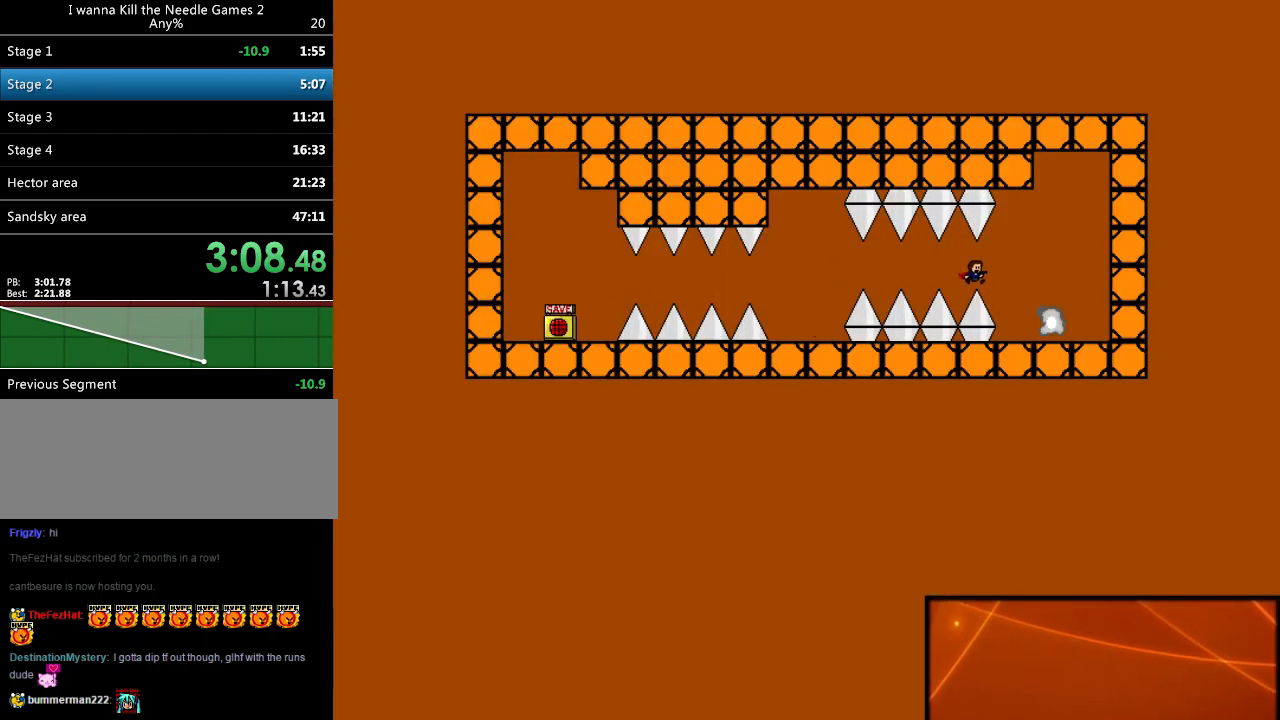
{"keys": ["right"], "events": [[300, "r", "down"], [320, "right", "up"], [380, "r", "up"], [420, "right", "down"]]}
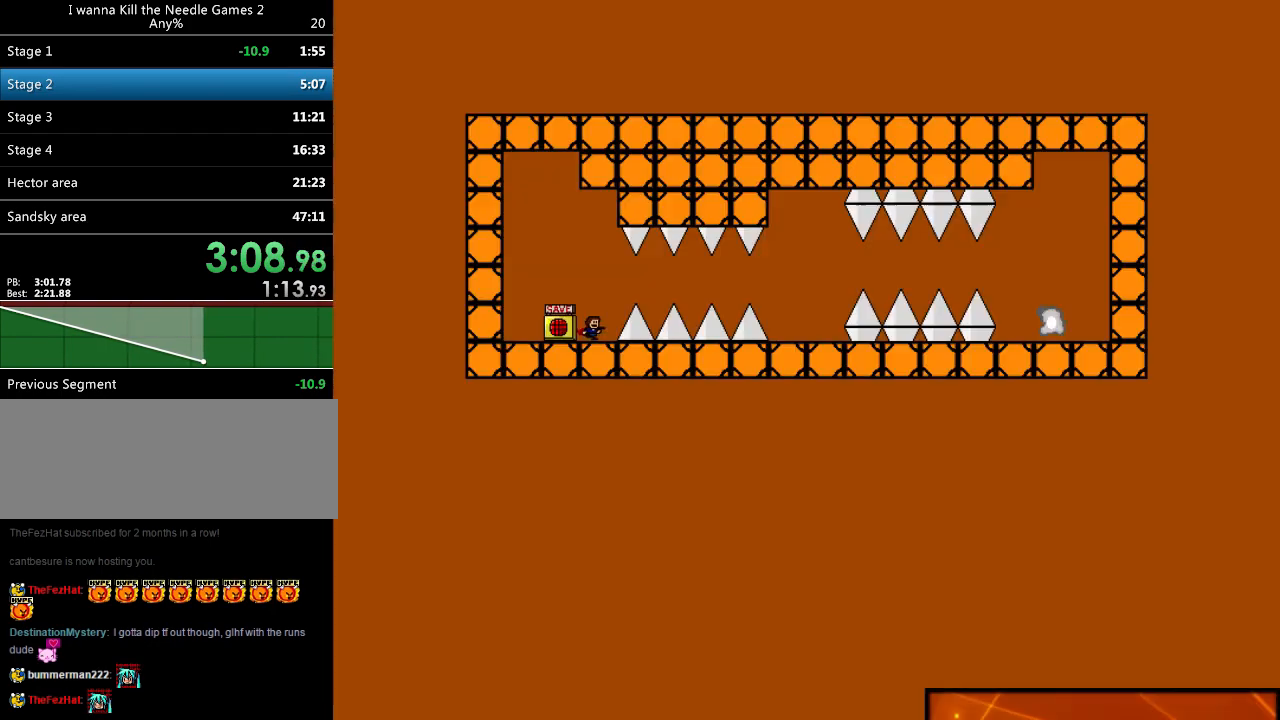
{"keys": ["right"], "events": [[120, "right", "up"], [380, "r", "down"], [400, "right", "down"], [460, "r", "up"]]}
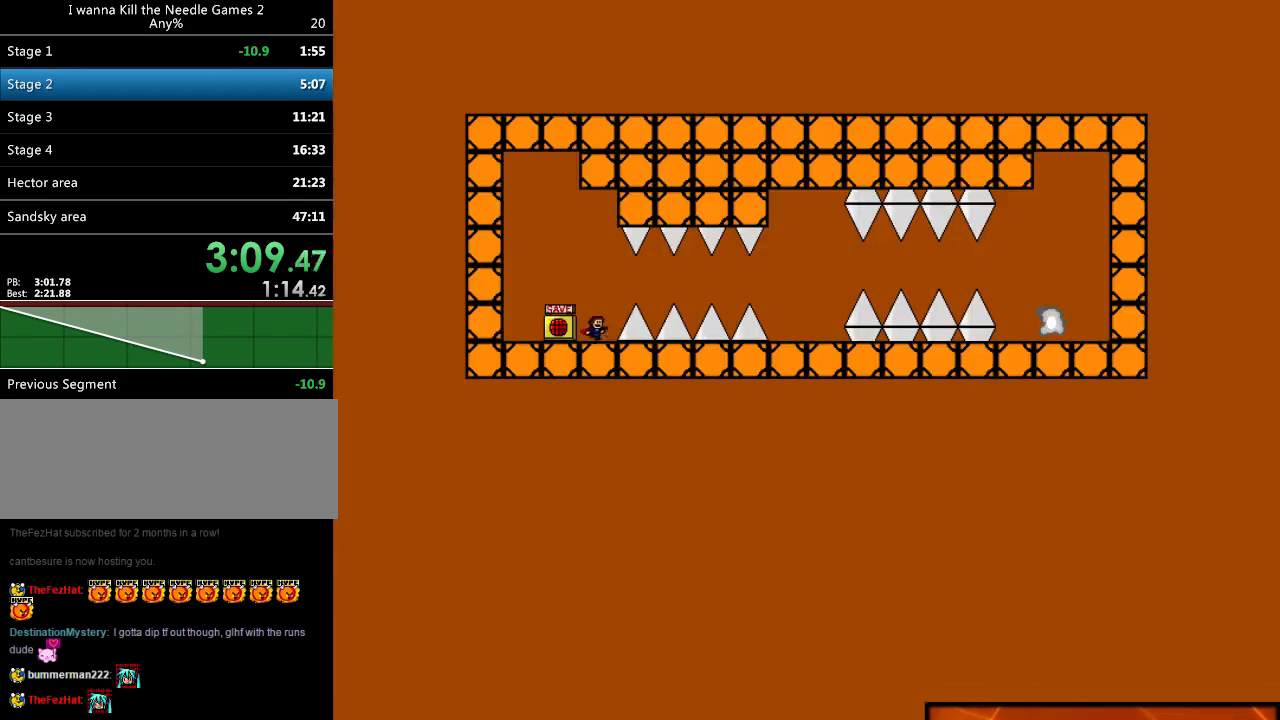
{"keys": ["right"], "events": [[120, "right", "up"], [340, "r", "down"], [380, "right", "down"], [400, "r", "up"]]}
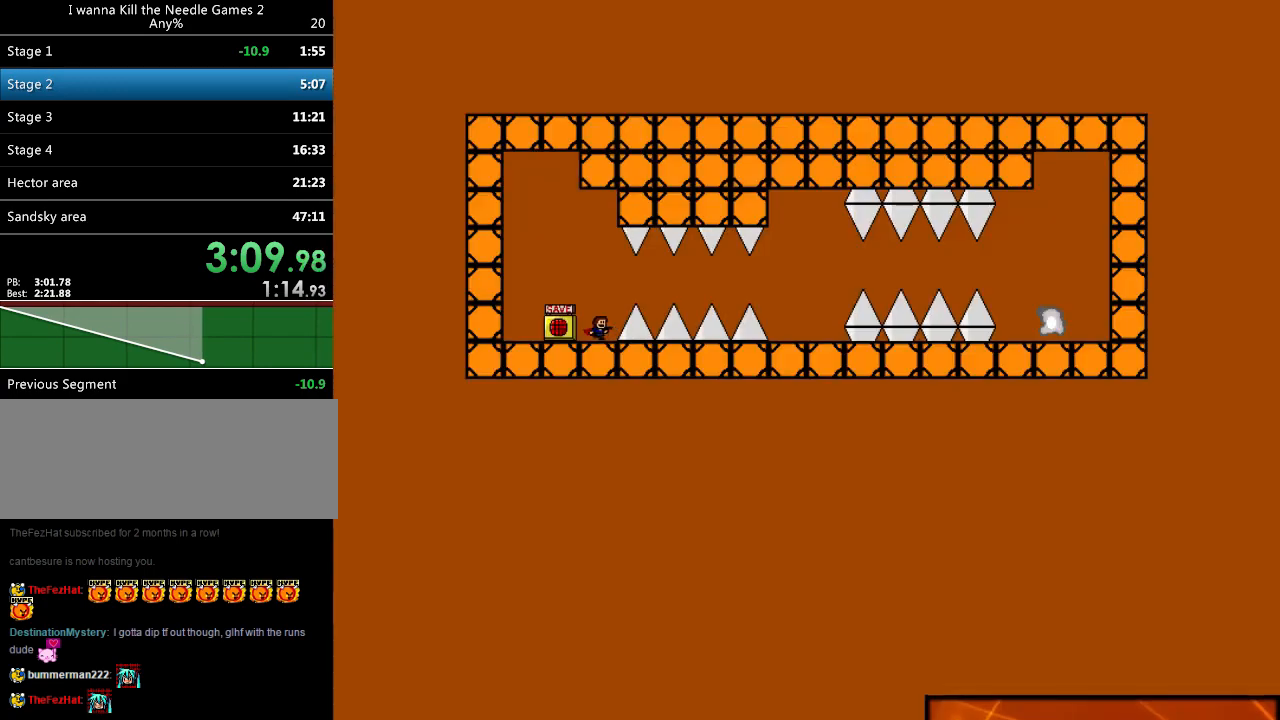
{"keys": ["right"], "events": [[20, "right", "up"], [340, "right", "down"], [360, "shift_l", "down"], [480, "shift_l", "up"]]}
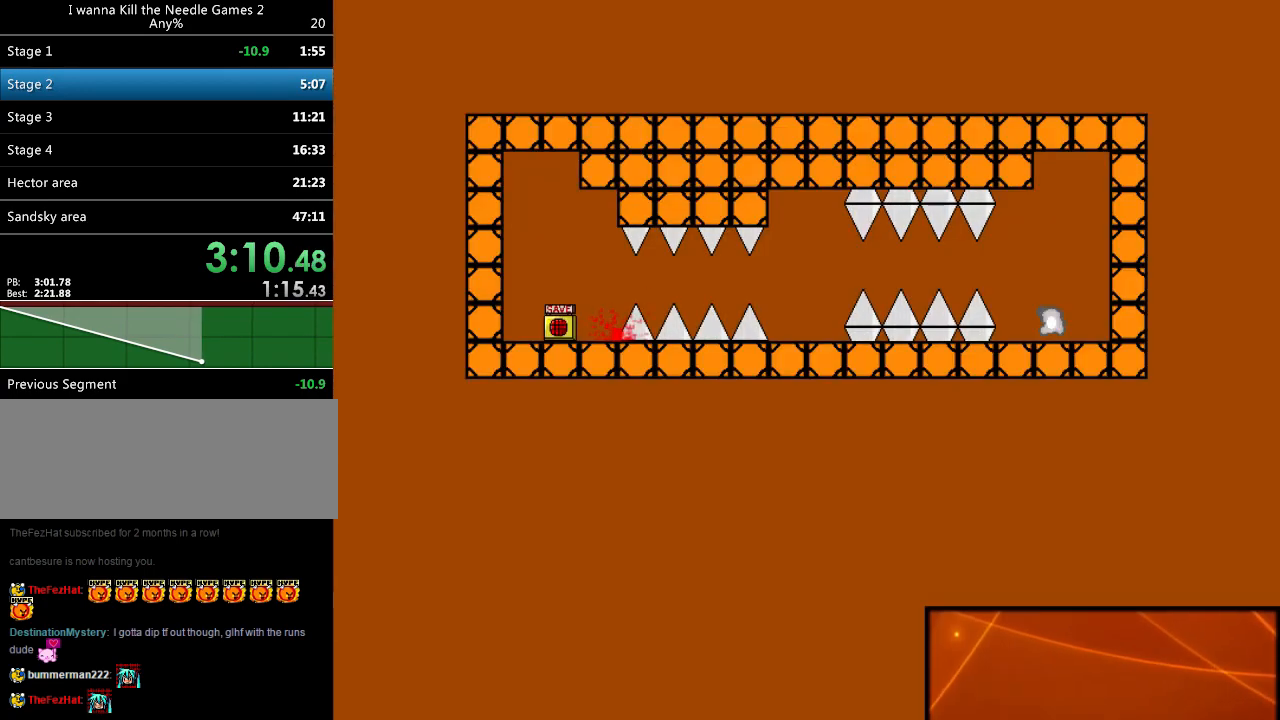
{"keys": [], "events": [[200, "right", "up"], [240, "r", "down"], [320, "r", "up"], [320, "right", "down"], [440, "right", "up"]]}
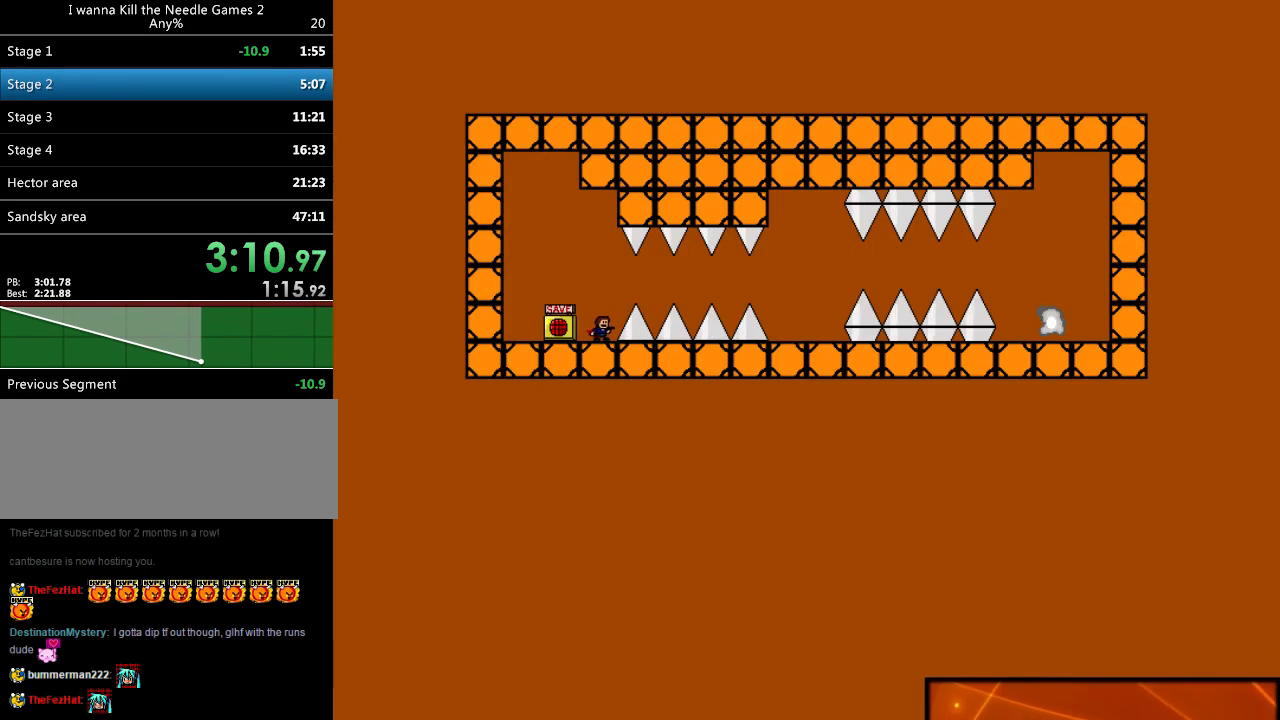
{"keys": ["right"], "events": [[200, "right", "down"], [240, "right", "up"], [500, "right", "down"]]}
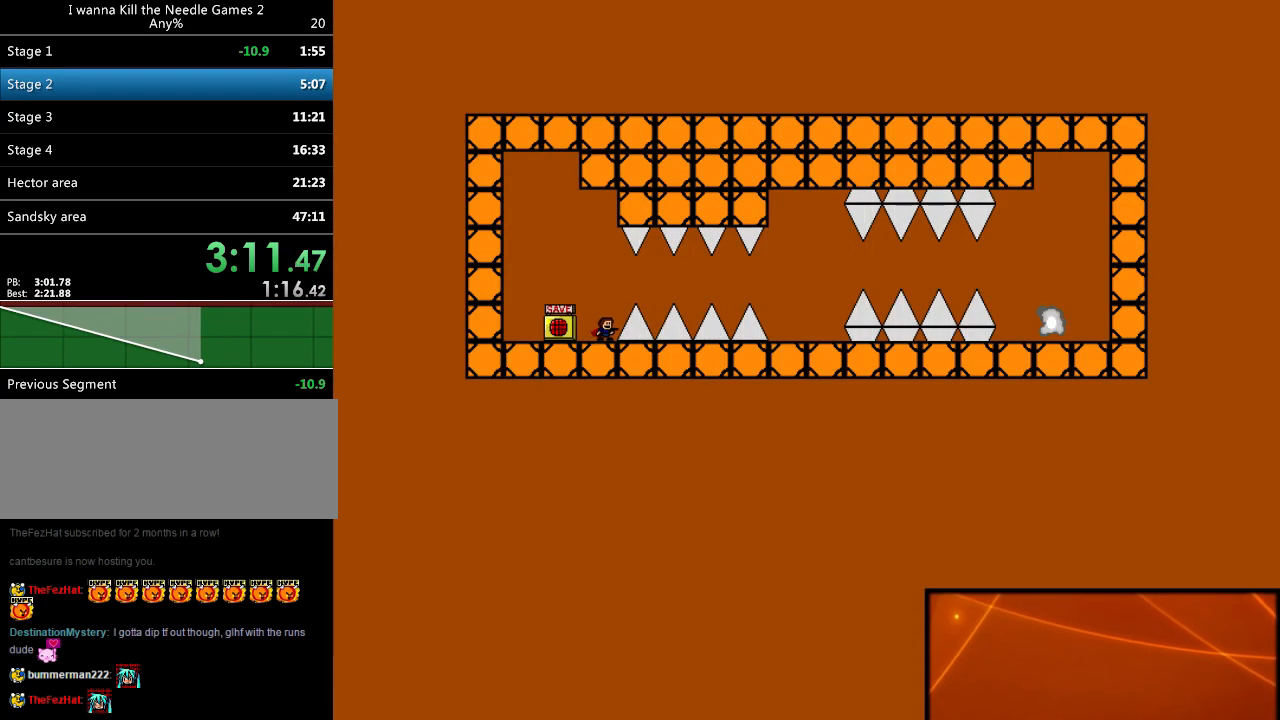
{"keys": ["right"], "events": [[40, "right", "up"], [160, "right", "down"], [160, "shift_l", "down"], [260, "shift_l", "up"]]}
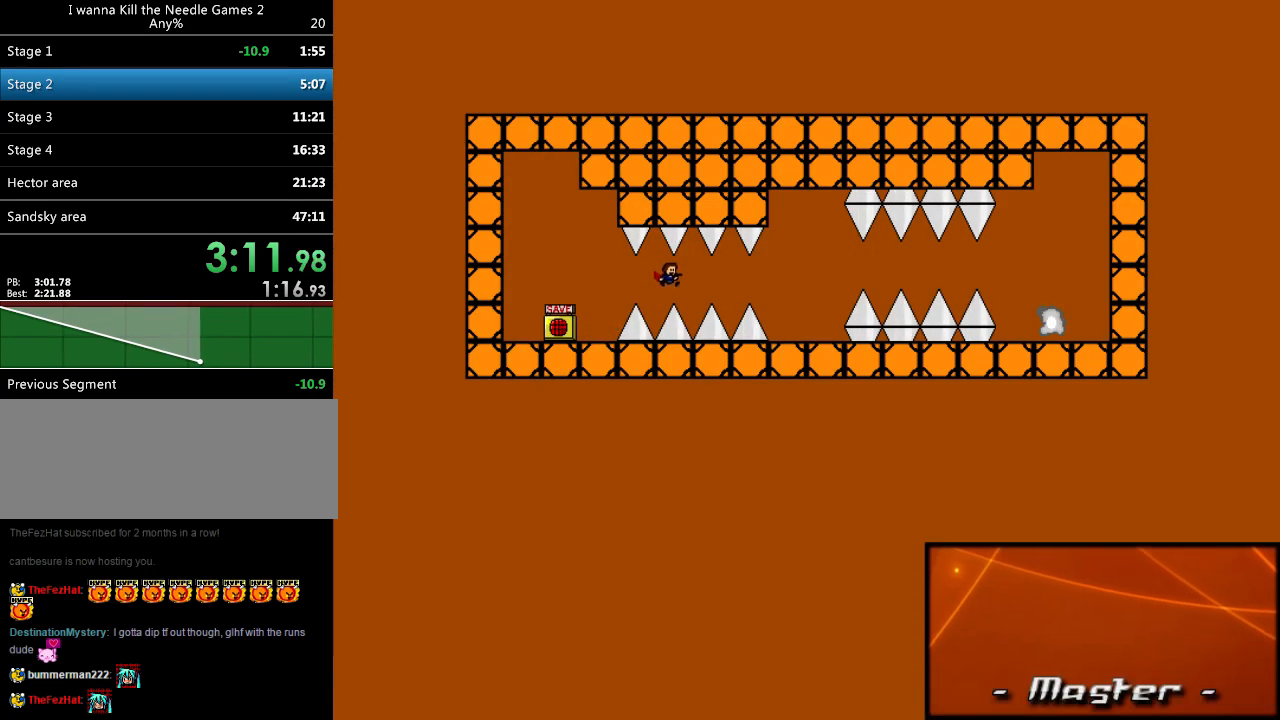
{"keys": ["right"], "events": [[140, "shift_l", "down"], [200, "shift_l", "up"]]}
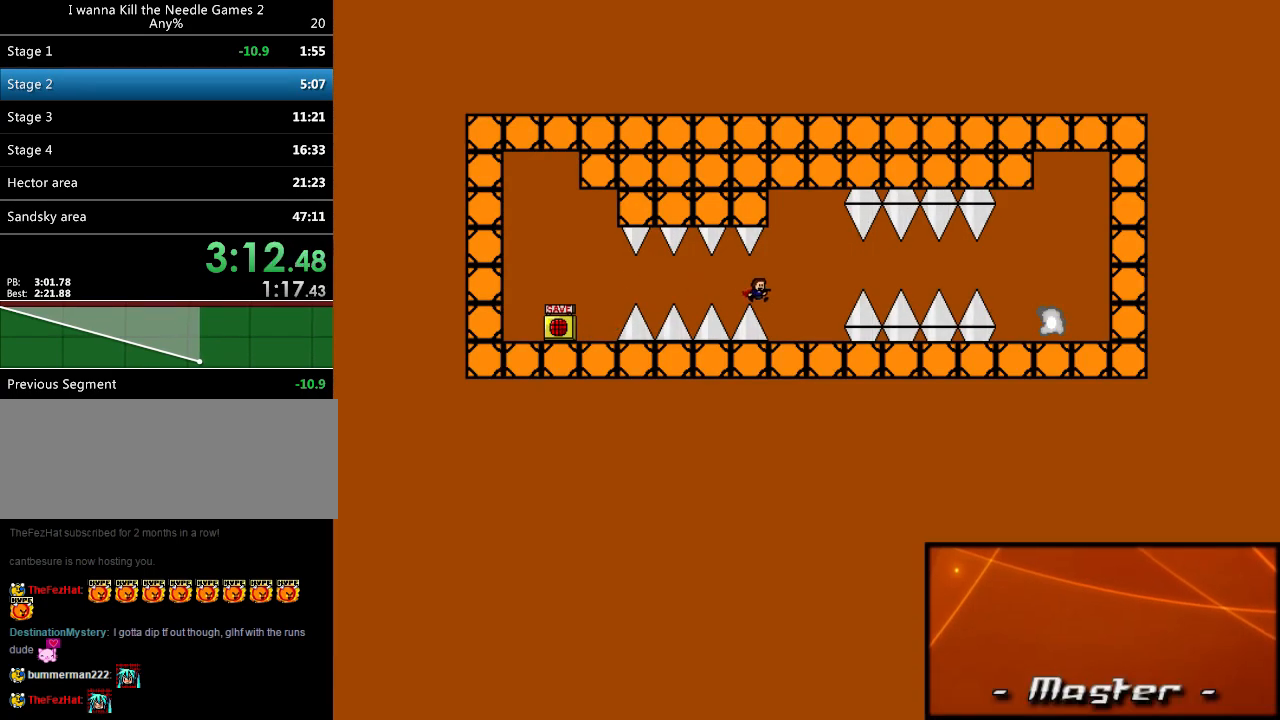
{"keys": [], "events": [[360, "right", "up"]]}
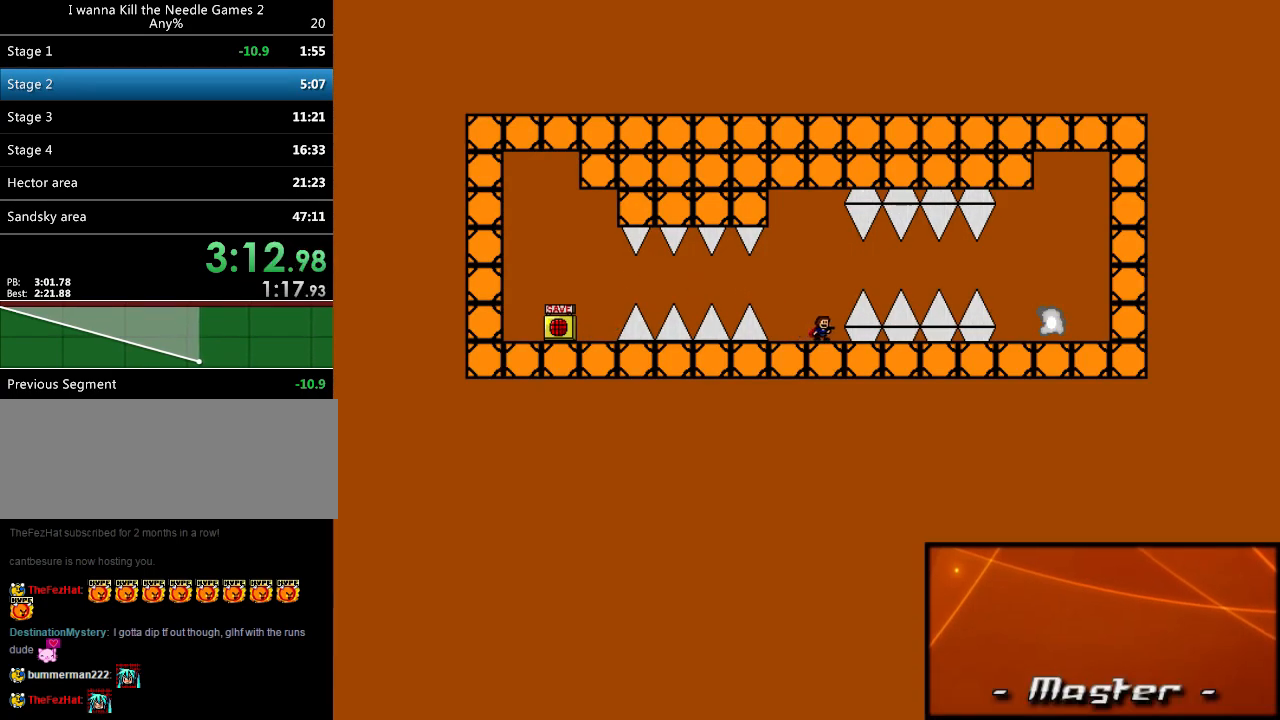
{"keys": [], "events": [[140, "right", "down"], [160, "right", "up"], [380, "right", "down"], [400, "right", "up"]]}
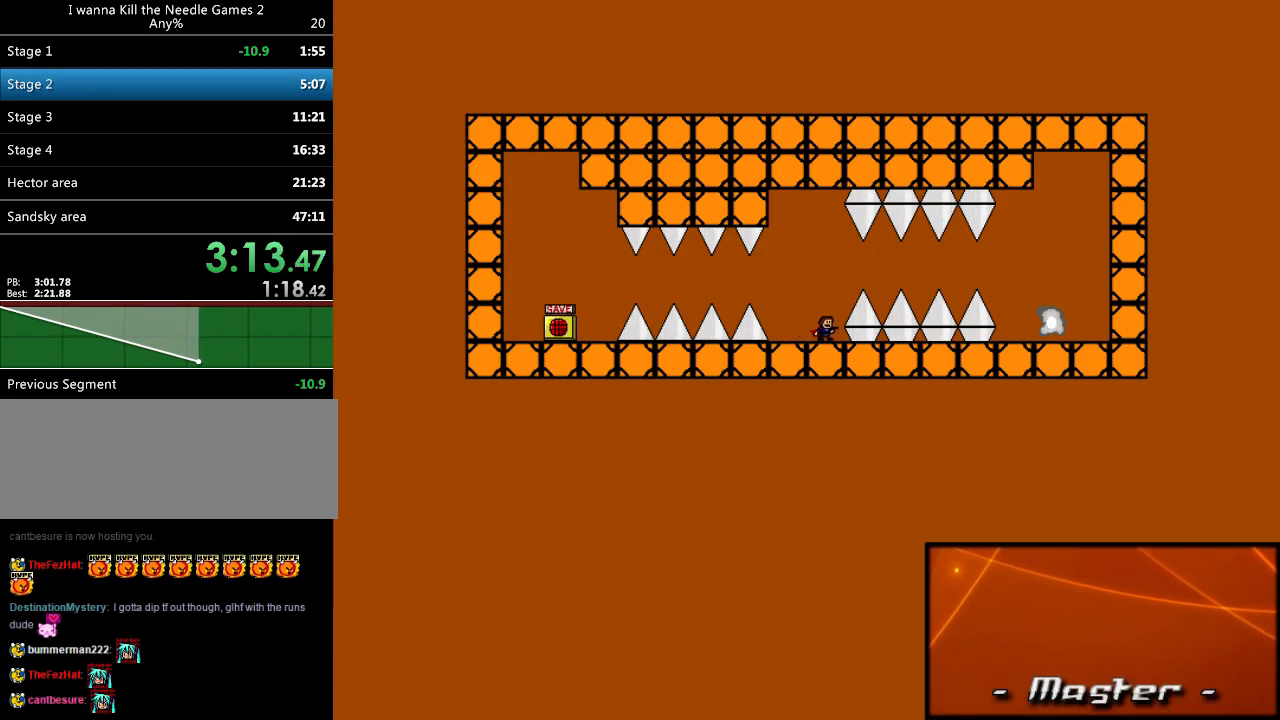
{"keys": ["right"], "events": [[60, "right", "down"], [60, "shift_l", "down"], [200, "shift_l", "up"]]}
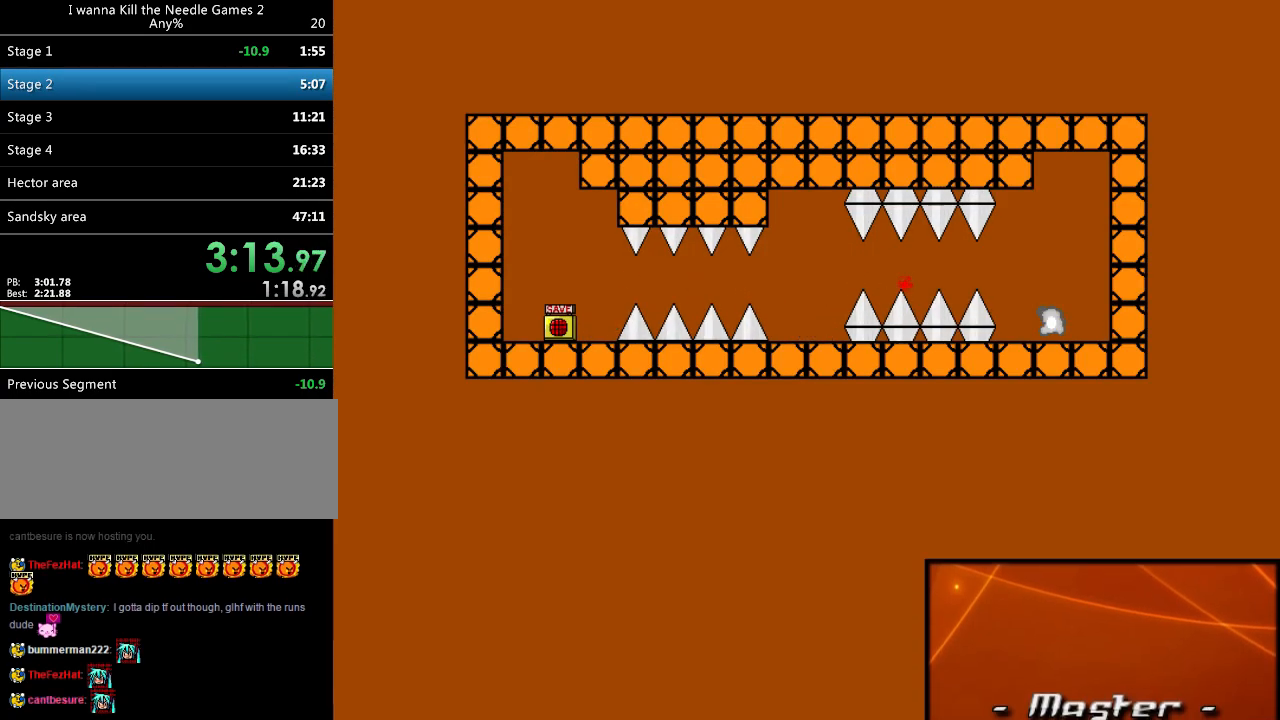
{"keys": [], "events": [[40, "shift_l", "down"], [80, "shift_l", "up"], [120, "right", "up"], [140, "r", "down"], [240, "r", "up"], [240, "right", "down"], [380, "right", "up"]]}
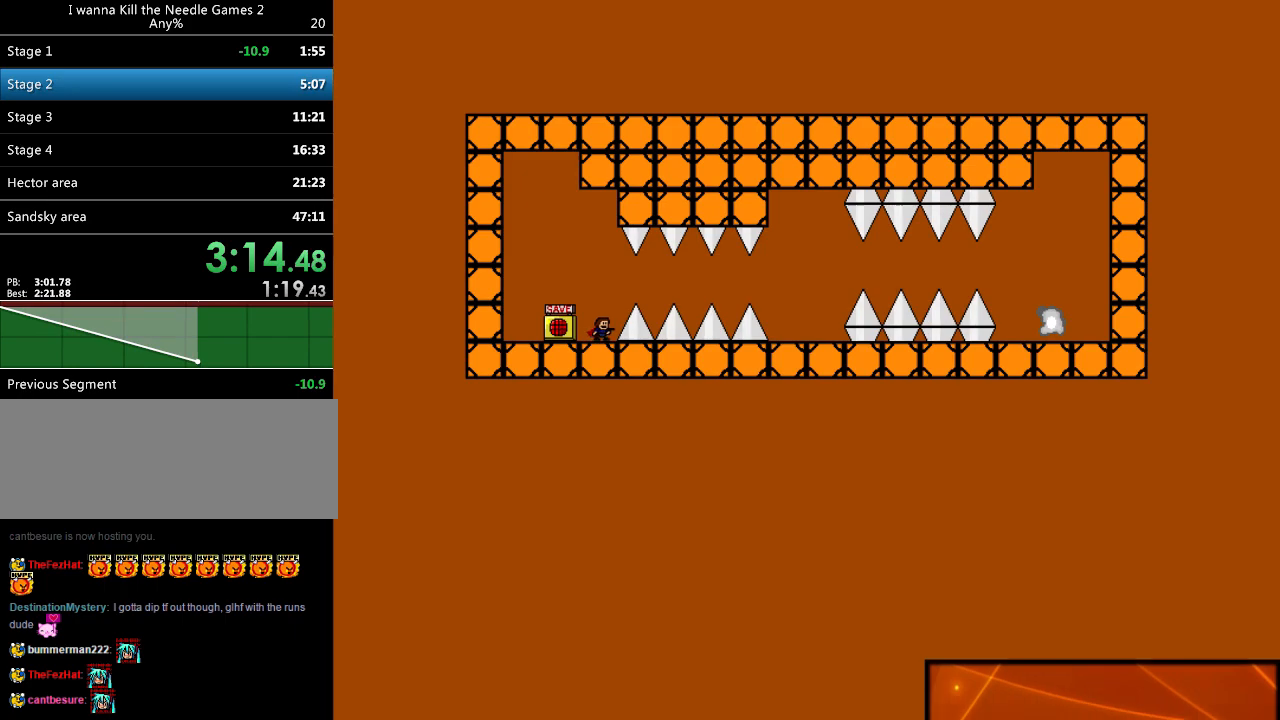
{"keys": [], "events": [[140, "right", "down"], [160, "right", "up"]]}
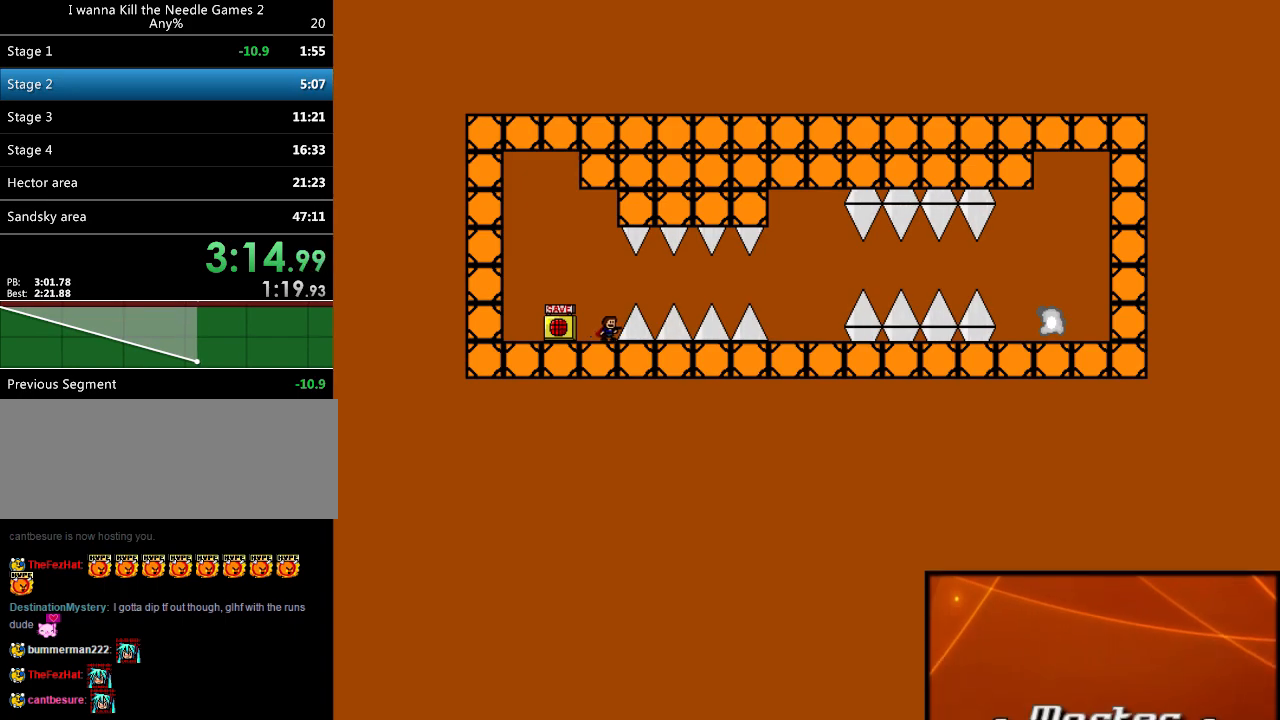
{"keys": ["right"], "events": [[180, "right", "down"], [180, "shift_l", "down"], [300, "shift_l", "up"]]}
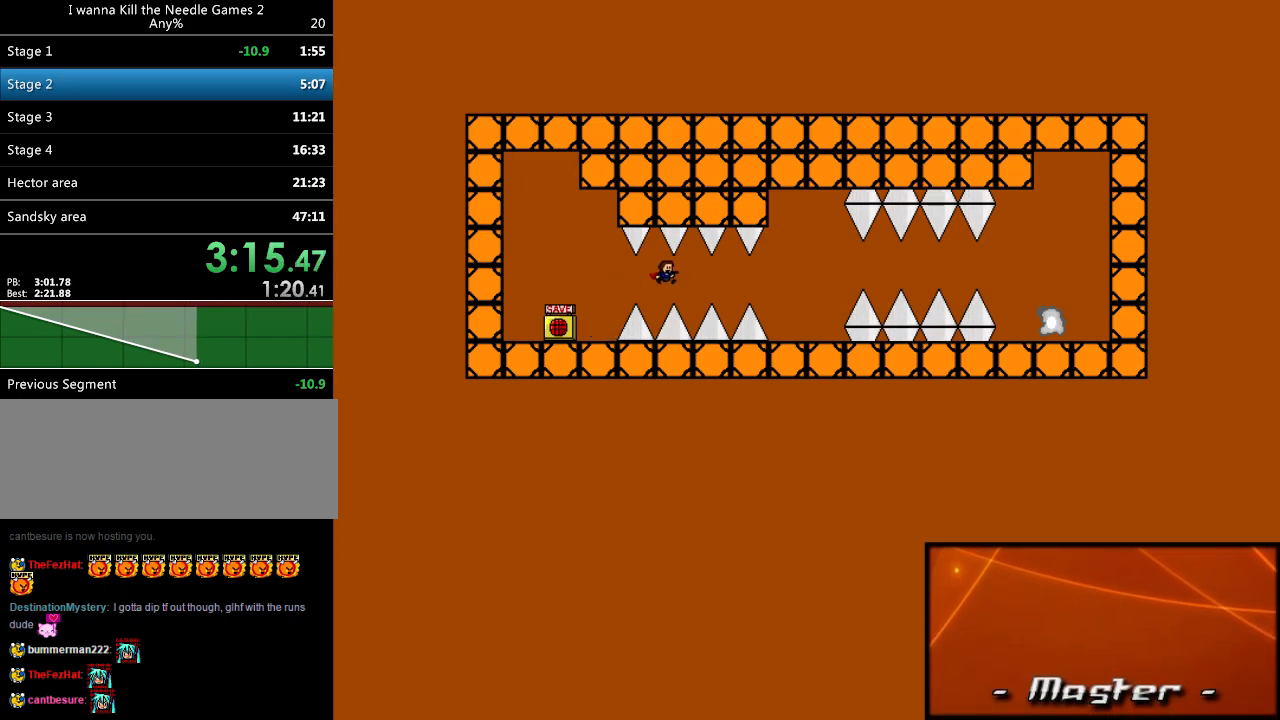
{"keys": ["right"], "events": [[160, "shift_l", "down"], [220, "shift_l", "up"]]}
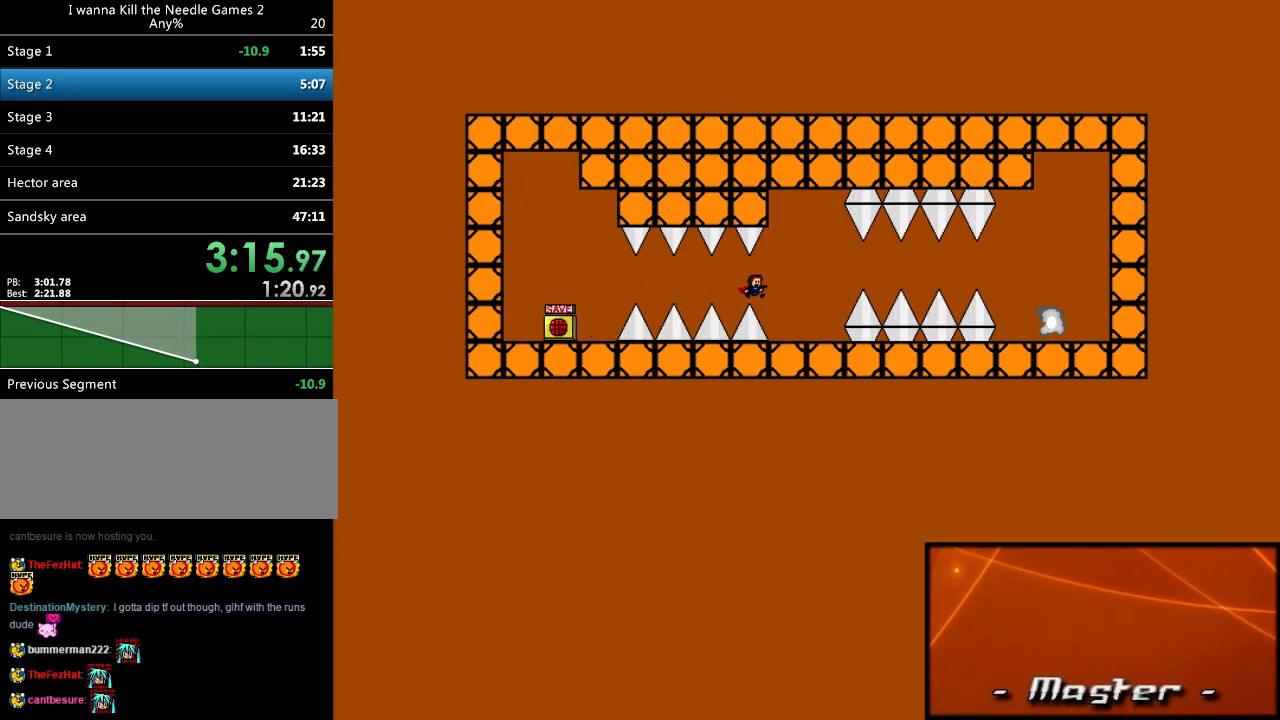
{"keys": [], "events": [[400, "right", "up"]]}
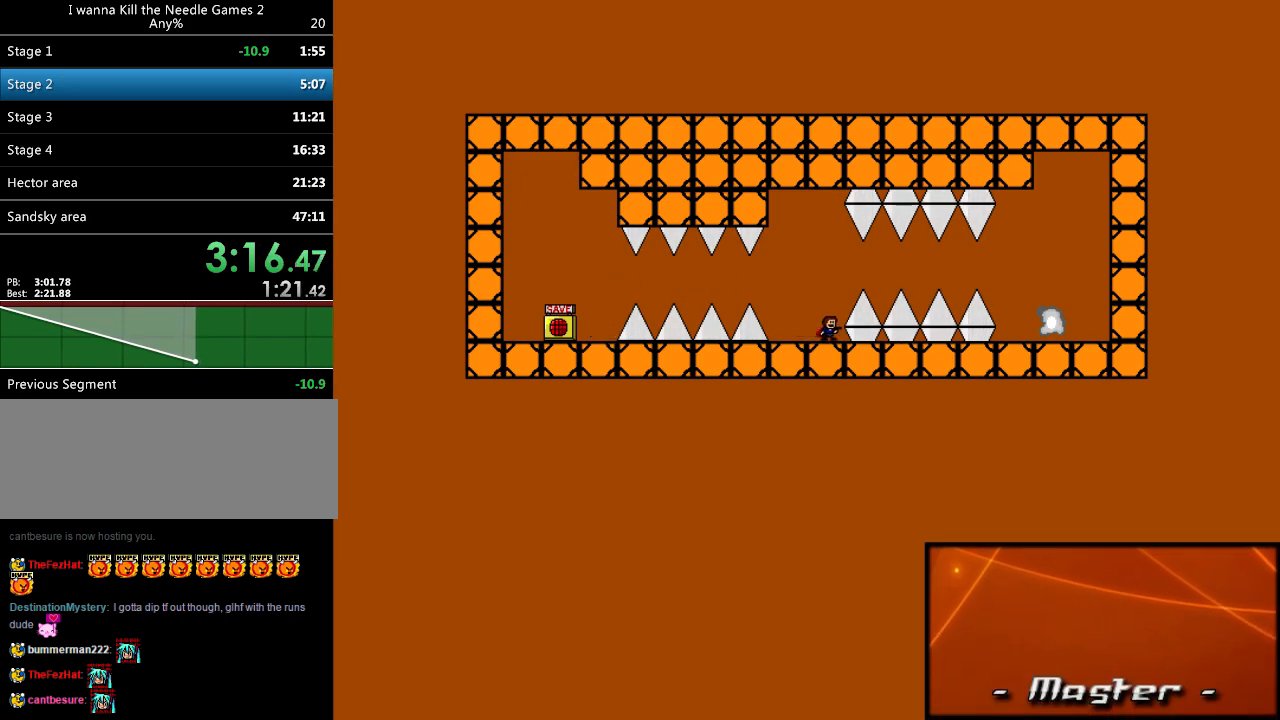
{"keys": ["right"], "events": [[160, "right", "down"], [160, "shift_l", "down"], [300, "shift_l", "up"]]}
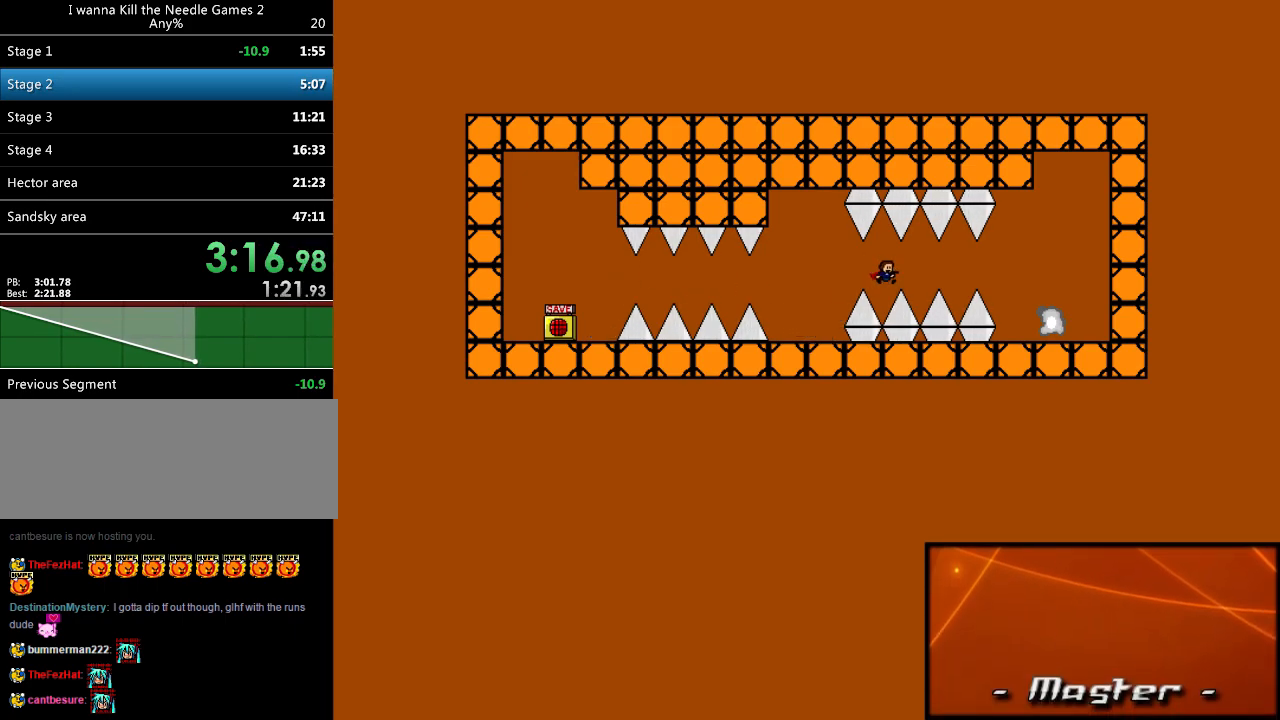
{"keys": [], "events": [[140, "right", "up"], [180, "r", "down"], [240, "r", "up"], [240, "right", "down"], [440, "right", "up"]]}
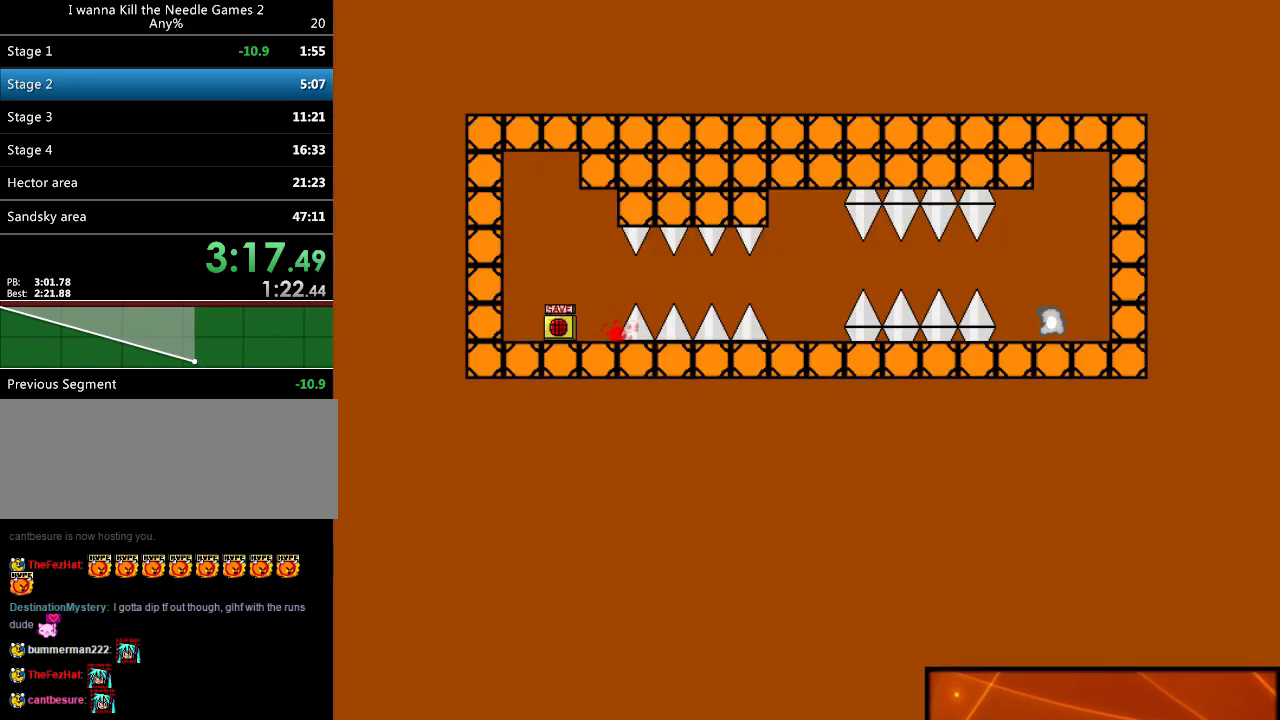
{"keys": [], "events": [[220, "r", "down"], [240, "right", "down"], [280, "r", "up"], [420, "right", "up"]]}
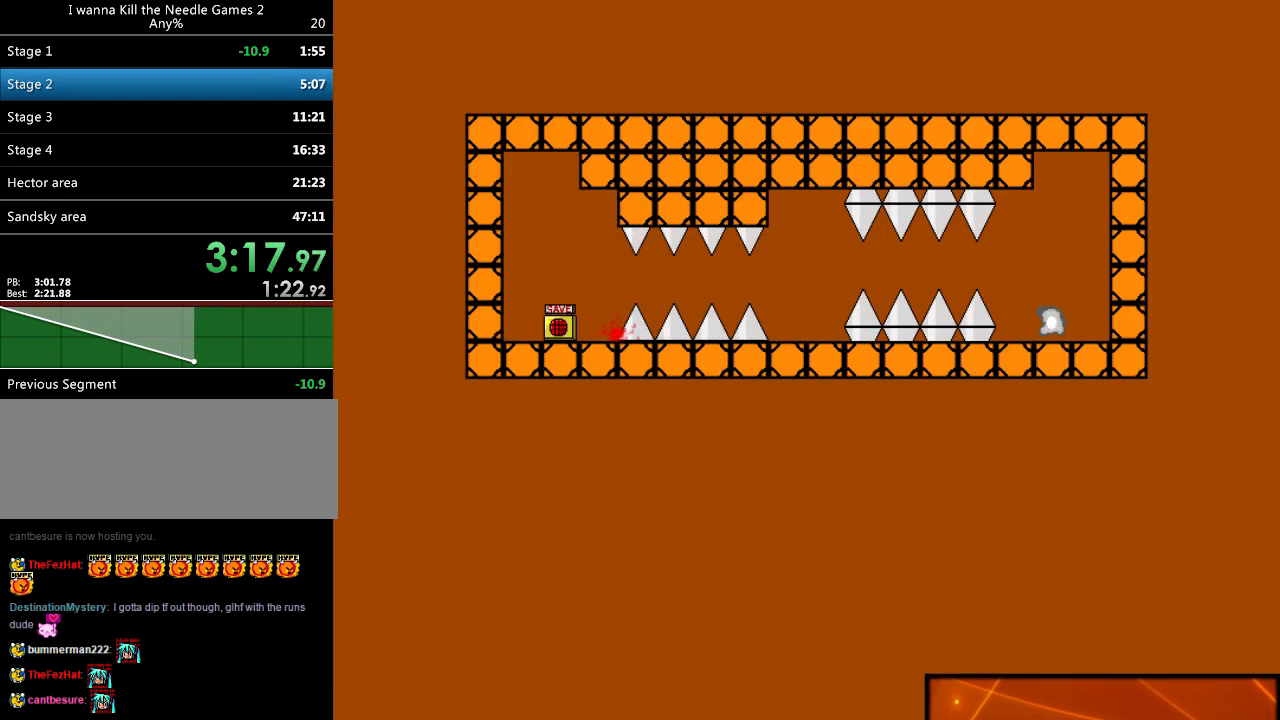
{"keys": [], "events": [[260, "r", "down"], [280, "right", "down"], [340, "r", "up"], [460, "right", "up"]]}